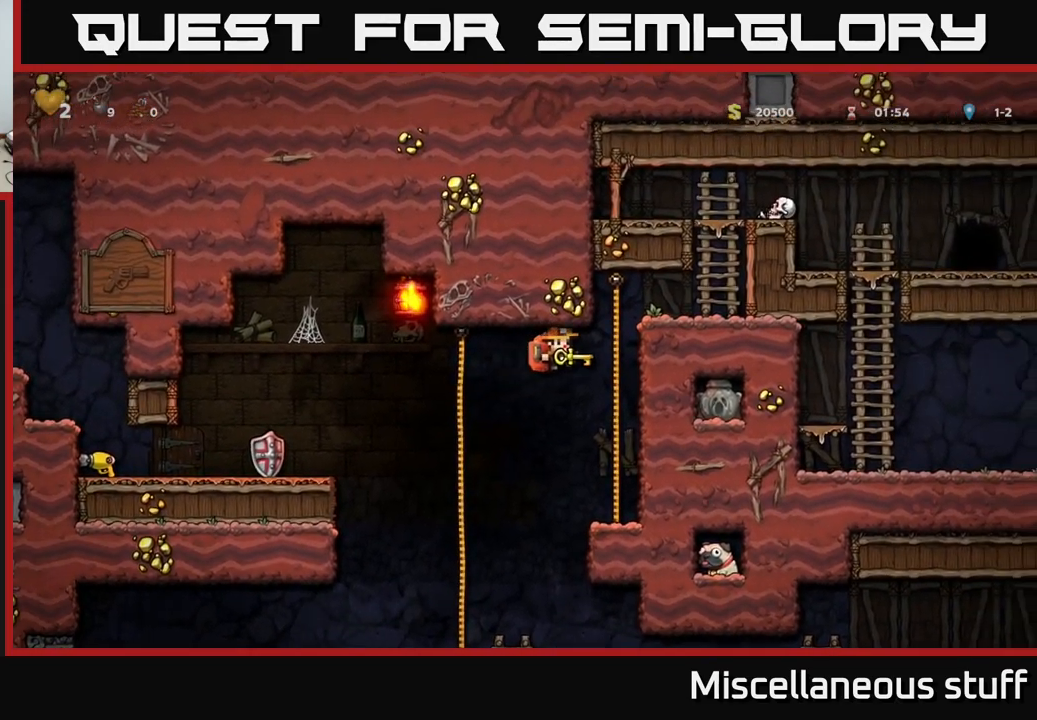
Gameplay with a controller (Xbox layout); each line is a JSON object with the inputs held at the frame after it. "events" lists button and stick changes between this image and that frame as [ms after this image, input, new state], when the widget could be followed in between. Not read: right_stick.
{"buttons": ["A", "DPAD_RIGHT"], "left_stick": "center", "events": [[83, "DPAD_RIGHT", "up"], [83, "DPAD_UP", "down"], [133, "A", "down"], [249, "A", "up"], [366, "DPAD_UP", "up"], [383, "DPAD_RIGHT", "down"], [433, "A", "down"]]}
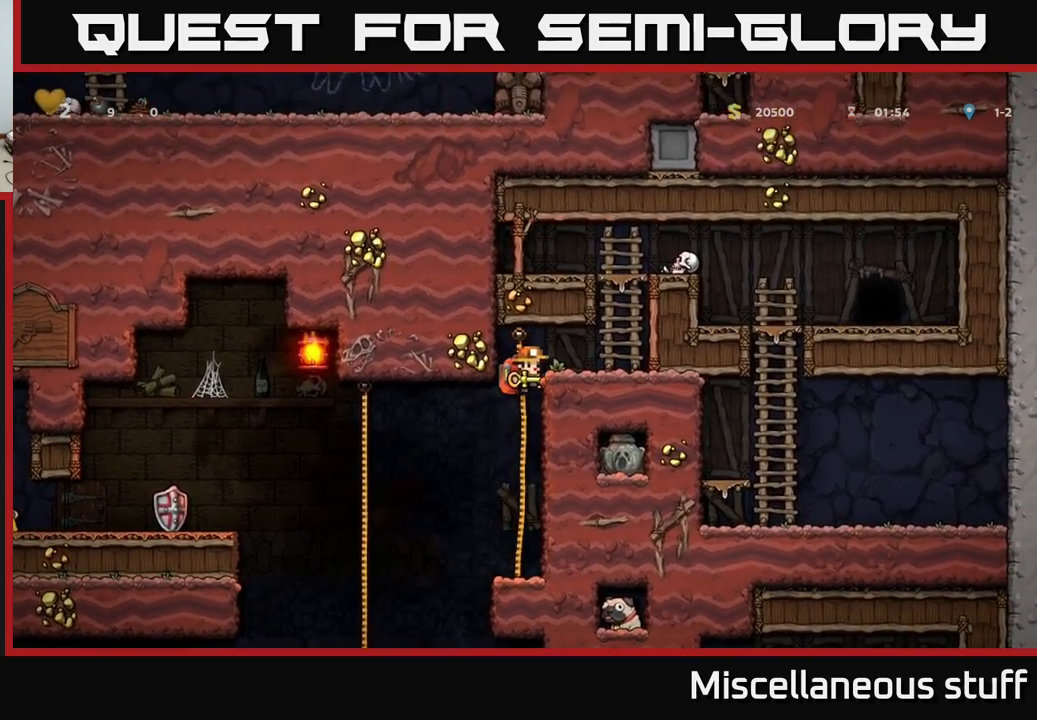
{"buttons": ["DPAD_RIGHT"], "left_stick": "center", "events": [[67, "A", "up"], [267, "A", "down"], [400, "A", "up"]]}
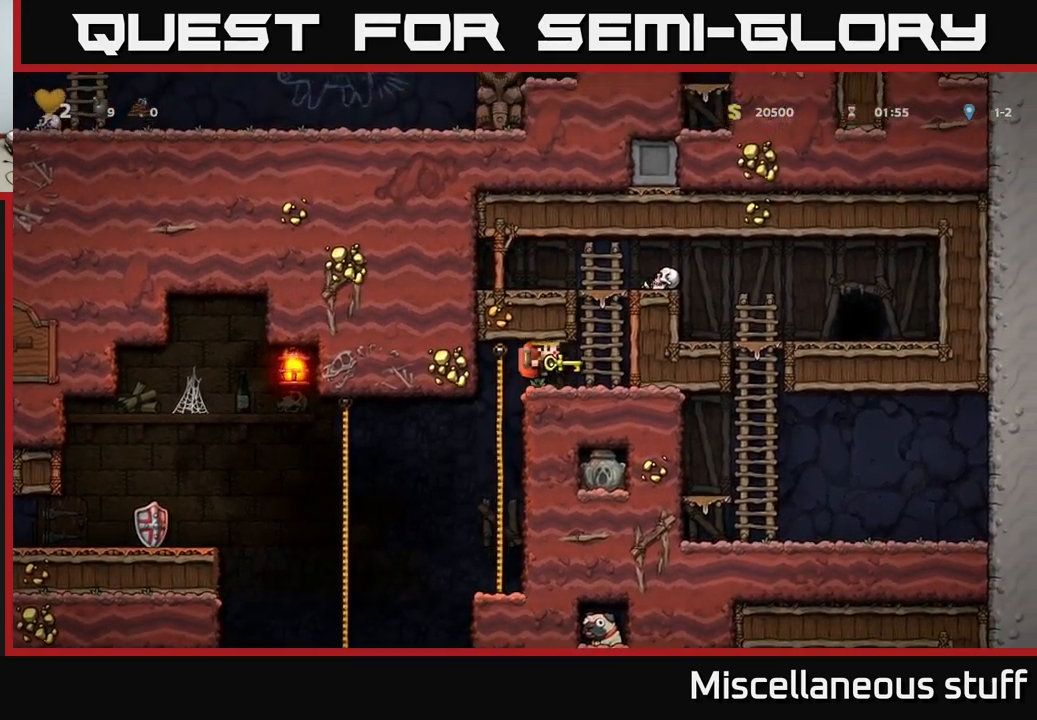
{"buttons": ["A", "DPAD_RIGHT"], "left_stick": "center", "events": [[84, "A", "down"], [200, "DPAD_RIGHT", "up"], [200, "DPAD_UP", "down"], [267, "A", "up"], [367, "A", "down"], [384, "DPAD_RIGHT", "down"], [384, "DPAD_UP", "up"]]}
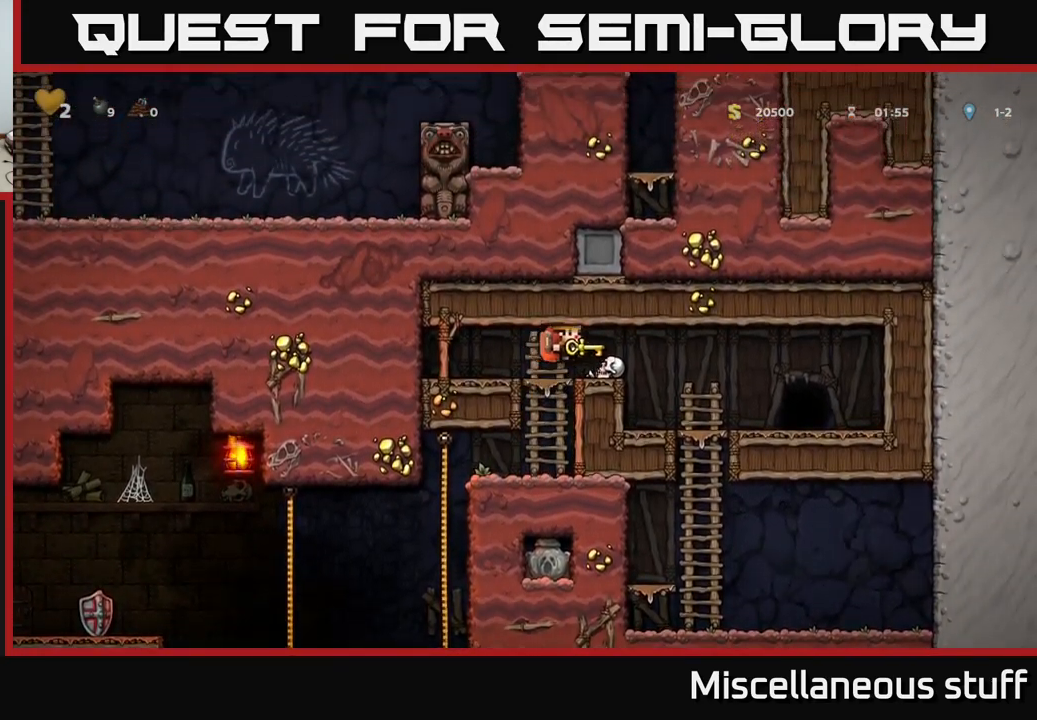
{"buttons": [], "left_stick": "center", "events": [[67, "A", "up"], [467, "DPAD_RIGHT", "up"]]}
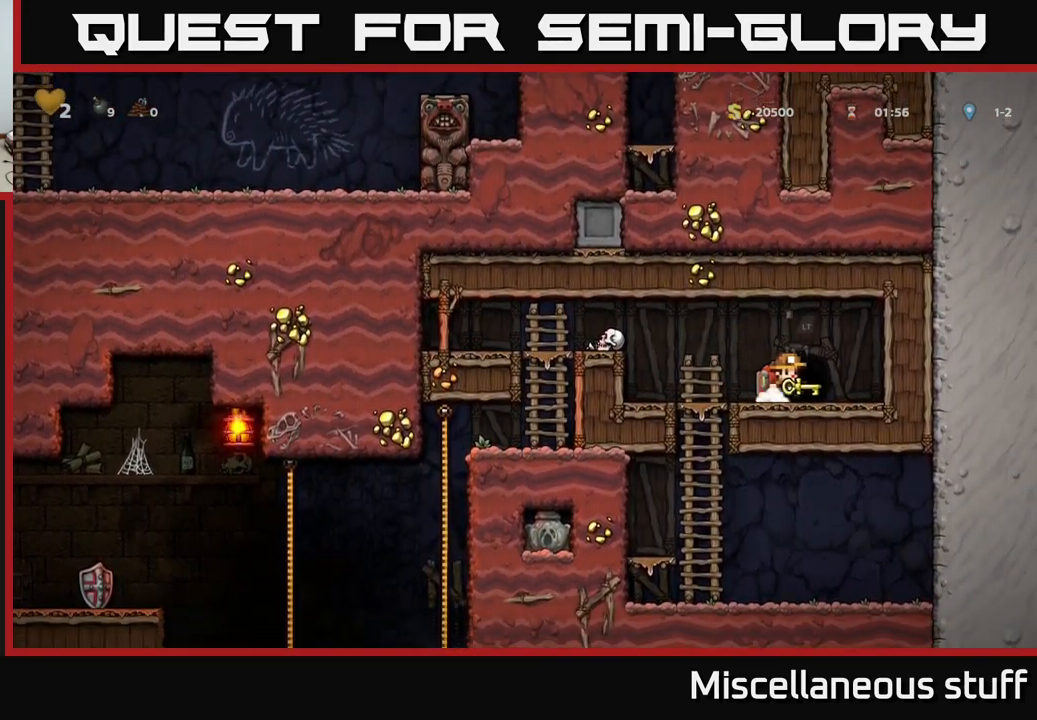
{"buttons": ["L2"], "left_stick": "center", "events": [[484, "L2", "down"]]}
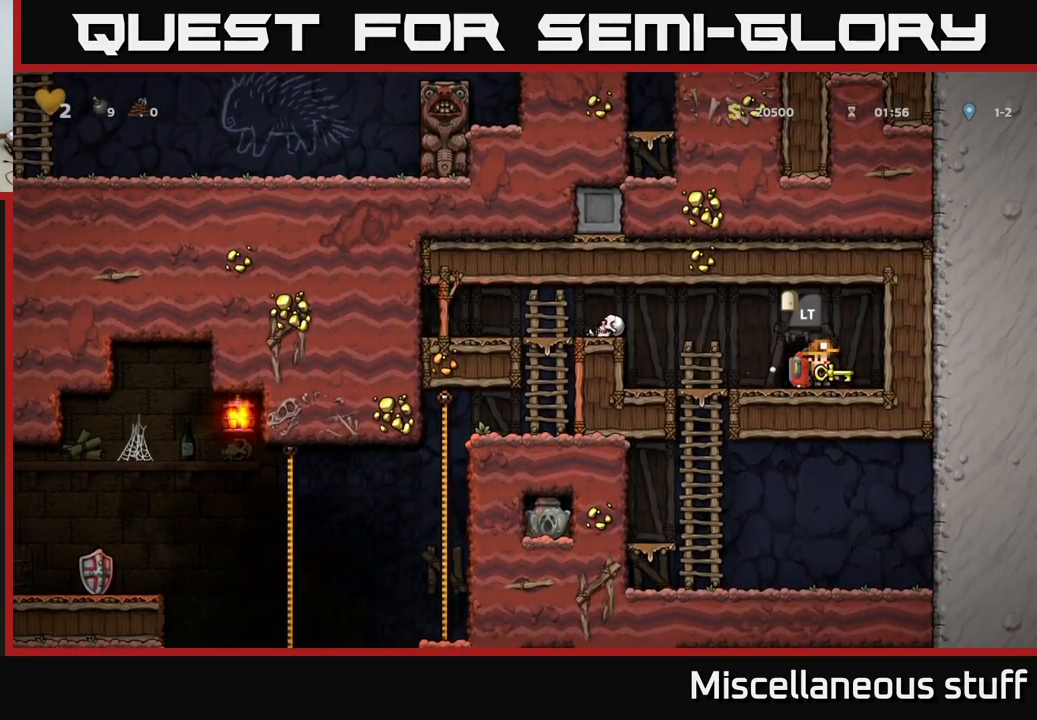
{"buttons": [], "left_stick": "center", "events": [[100, "L2", "up"]]}
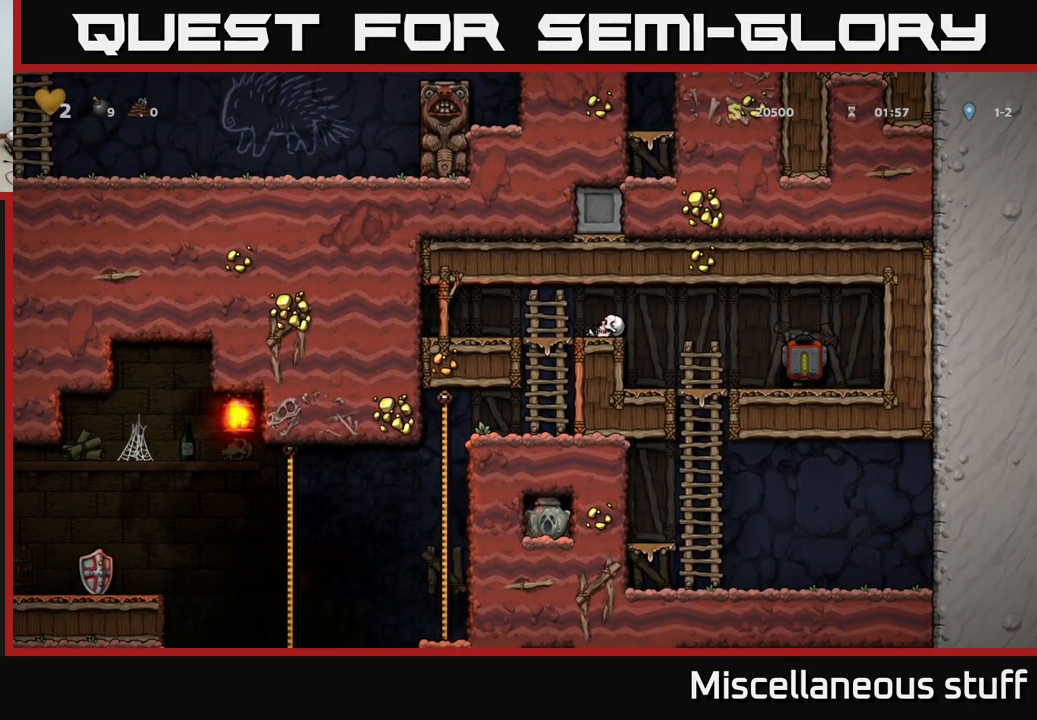
{"buttons": [], "left_stick": "center", "events": []}
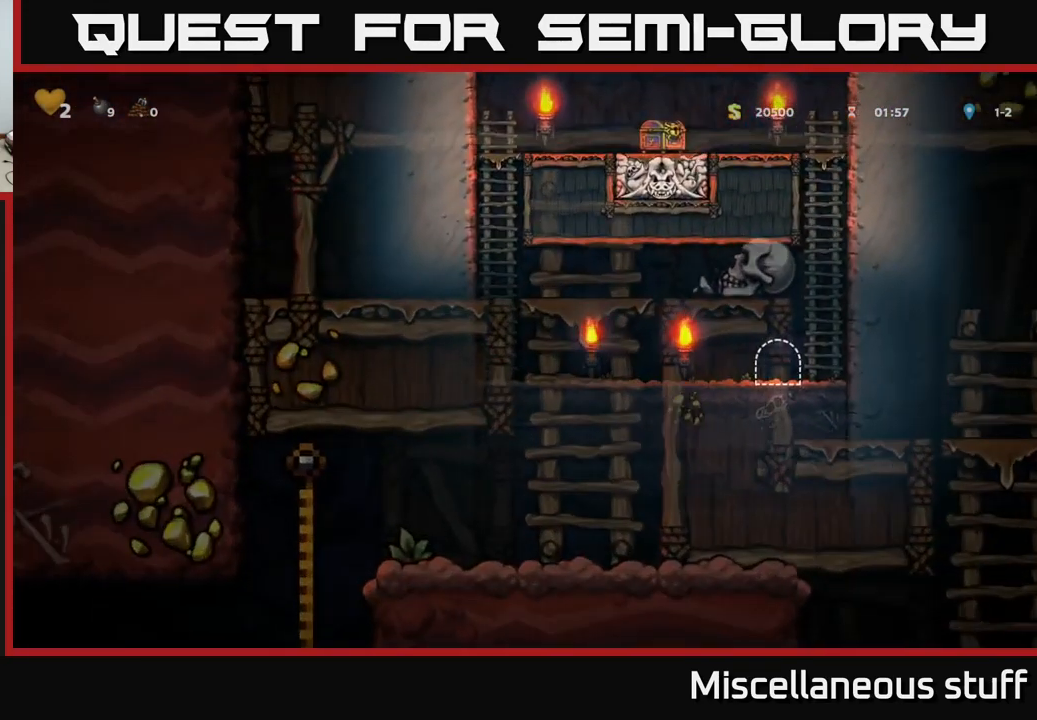
{"buttons": ["DPAD_LEFT"], "left_stick": "center", "events": [[417, "DPAD_LEFT", "down"]]}
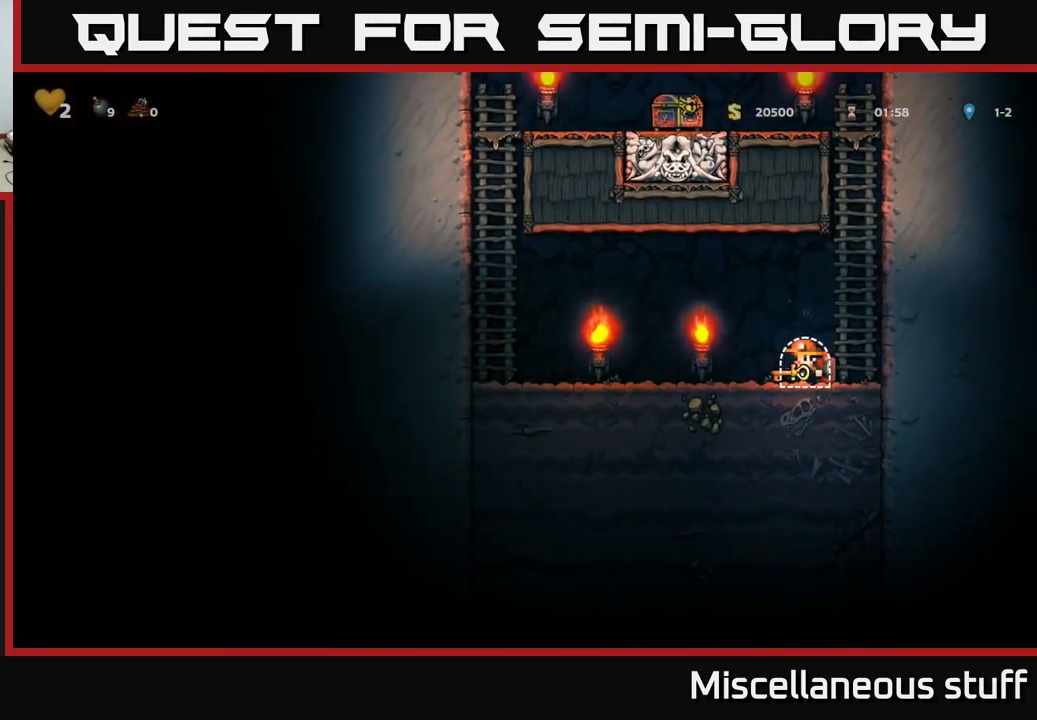
{"buttons": ["DPAD_UP", "DPAD_RIGHT"], "left_stick": "center", "events": [[150, "DPAD_LEFT", "up"], [184, "DPAD_RIGHT", "down"], [300, "A", "down"], [500, "A", "up"], [500, "DPAD_UP", "down"]]}
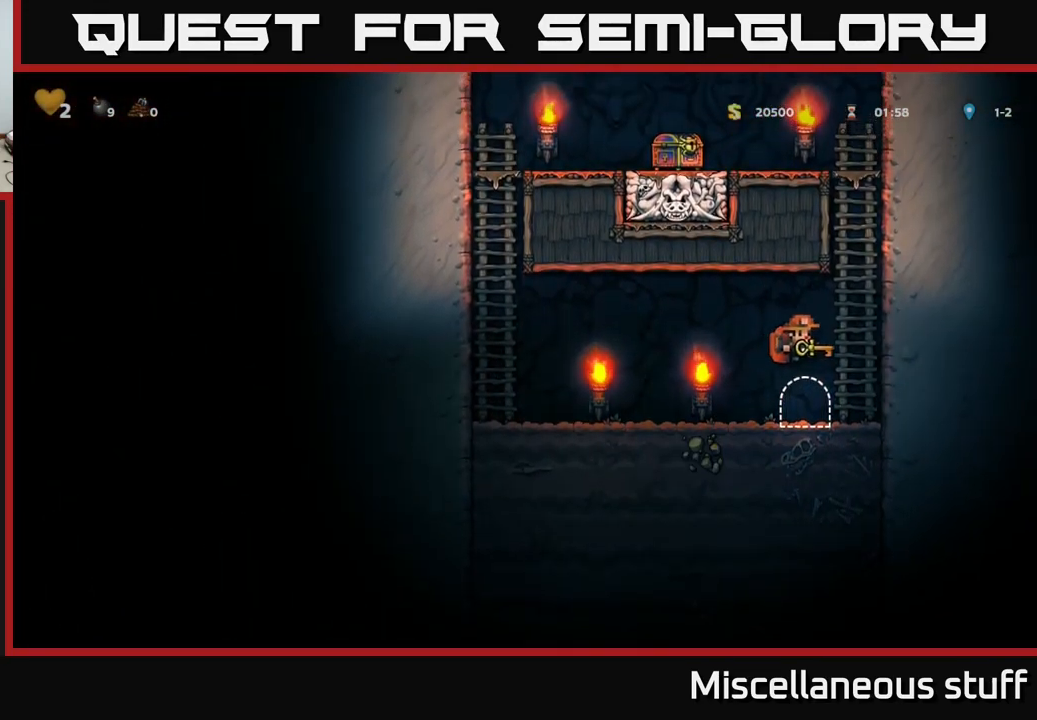
{"buttons": ["DPAD_UP"], "left_stick": "center", "events": [[50, "DPAD_RIGHT", "up"], [84, "A", "down"], [267, "A", "up"], [384, "A", "down"], [500, "A", "up"]]}
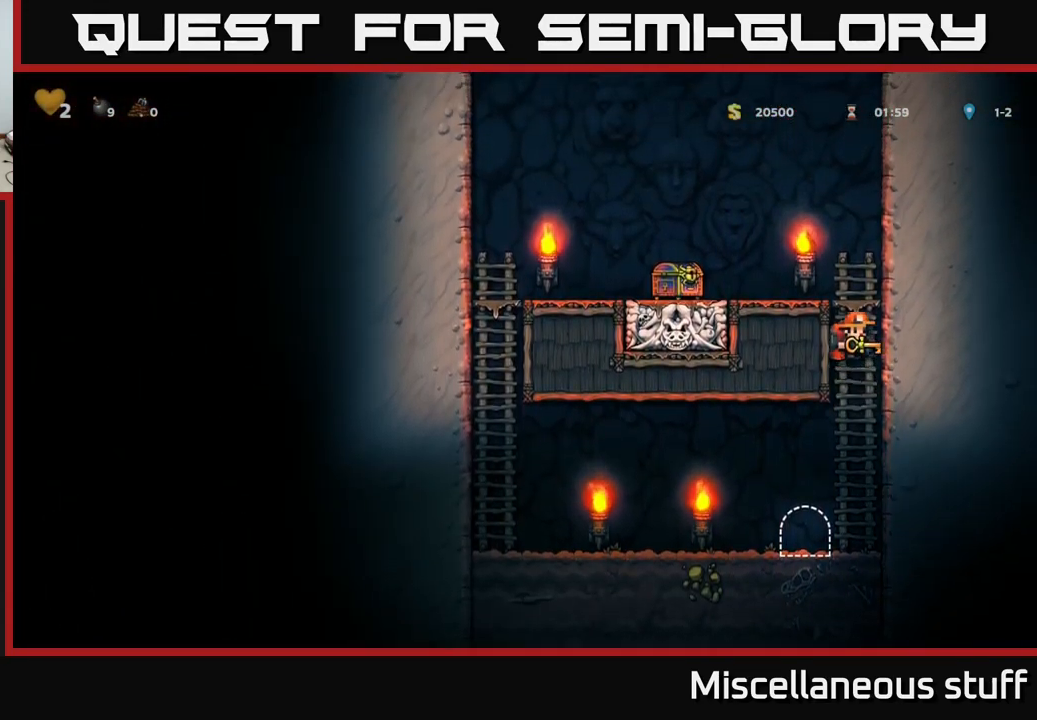
{"buttons": ["DPAD_LEFT"], "left_stick": "center", "events": [[167, "A", "down"], [217, "DPAD_LEFT", "down"], [251, "DPAD_UP", "up"], [384, "A", "up"]]}
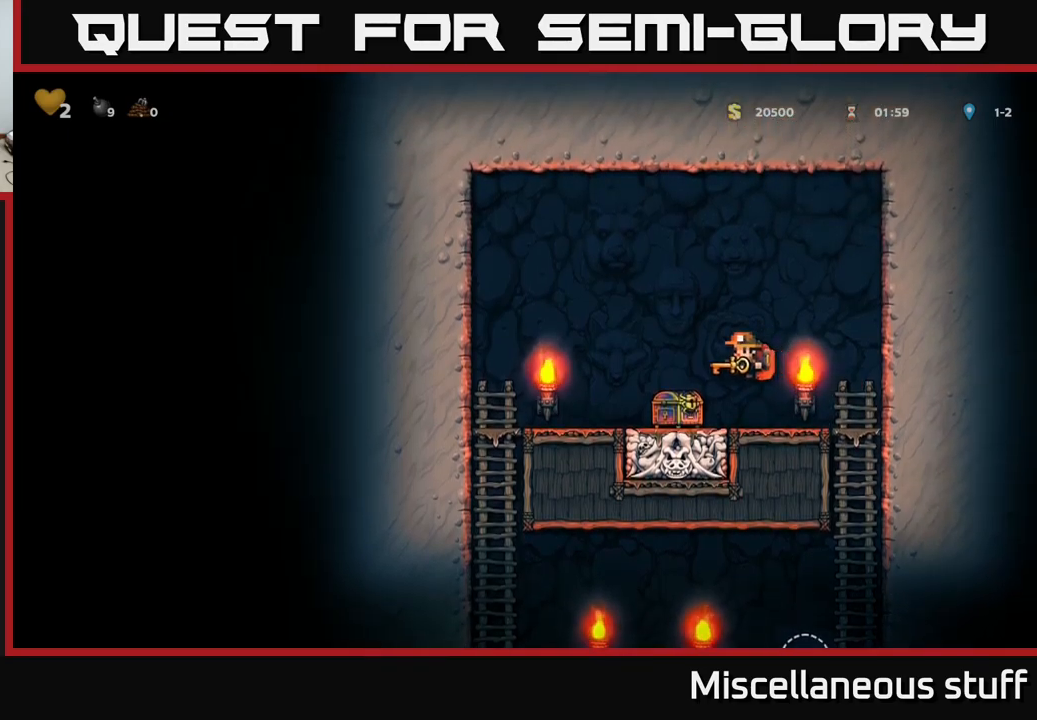
{"buttons": ["DPAD_RIGHT"], "left_stick": "center", "events": [[150, "DPAD_LEFT", "up"], [216, "DPAD_RIGHT", "down"], [233, "A", "down"], [466, "A", "up"]]}
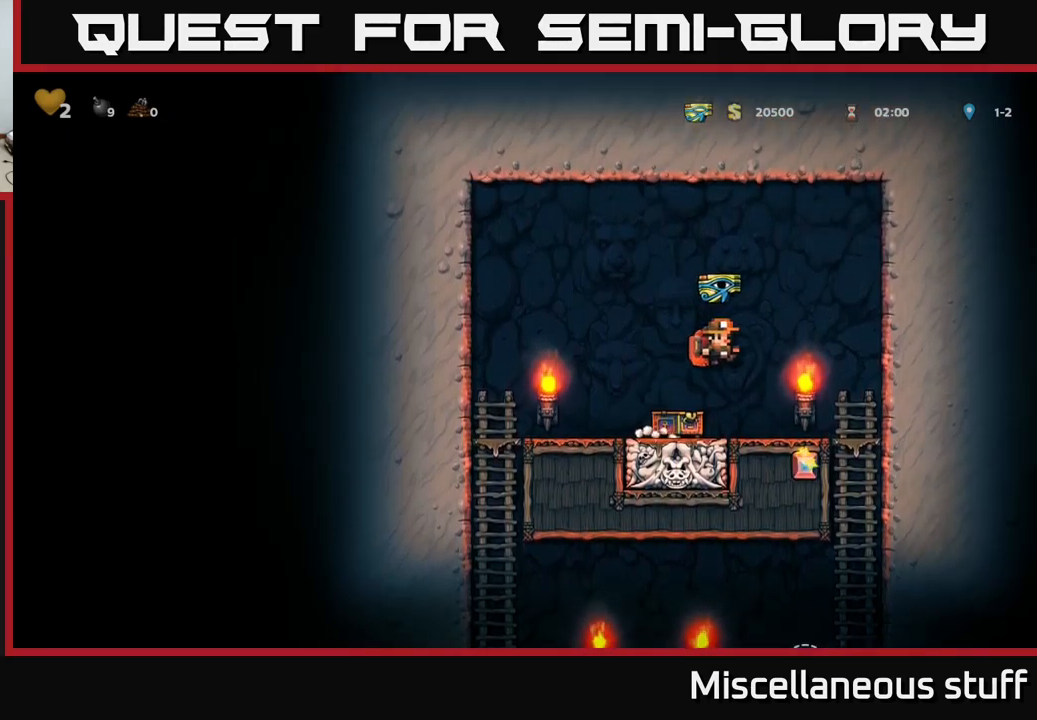
{"buttons": [], "left_stick": "center", "events": [[283, "DPAD_DOWN", "down"], [300, "DPAD_RIGHT", "up"], [366, "A", "down"], [416, "DPAD_DOWN", "up"], [450, "A", "up"]]}
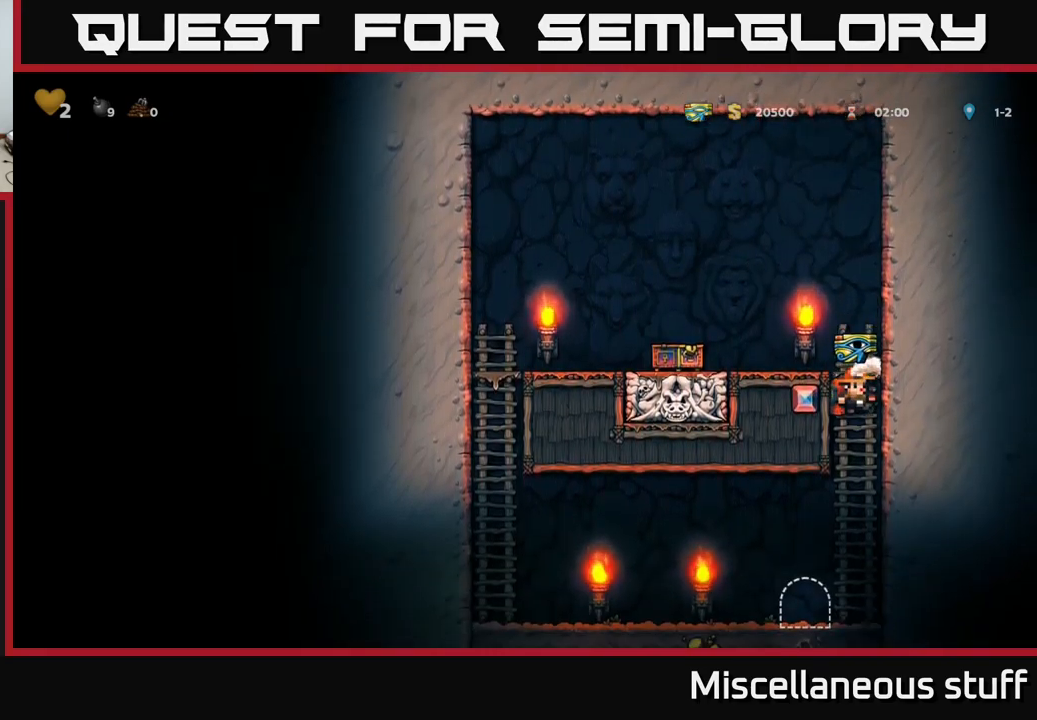
{"buttons": [], "left_stick": "center", "events": [[166, "DPAD_LEFT", "down"], [300, "DPAD_LEFT", "up"], [366, "L2", "down"], [433, "L2", "up"]]}
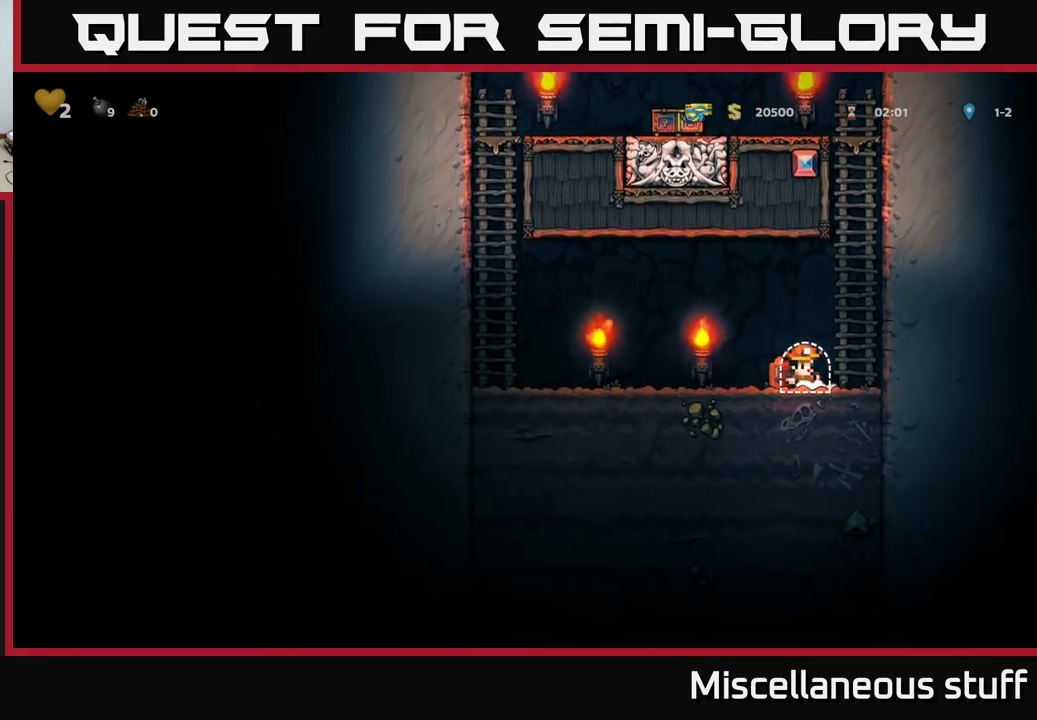
{"buttons": [], "left_stick": "center", "events": []}
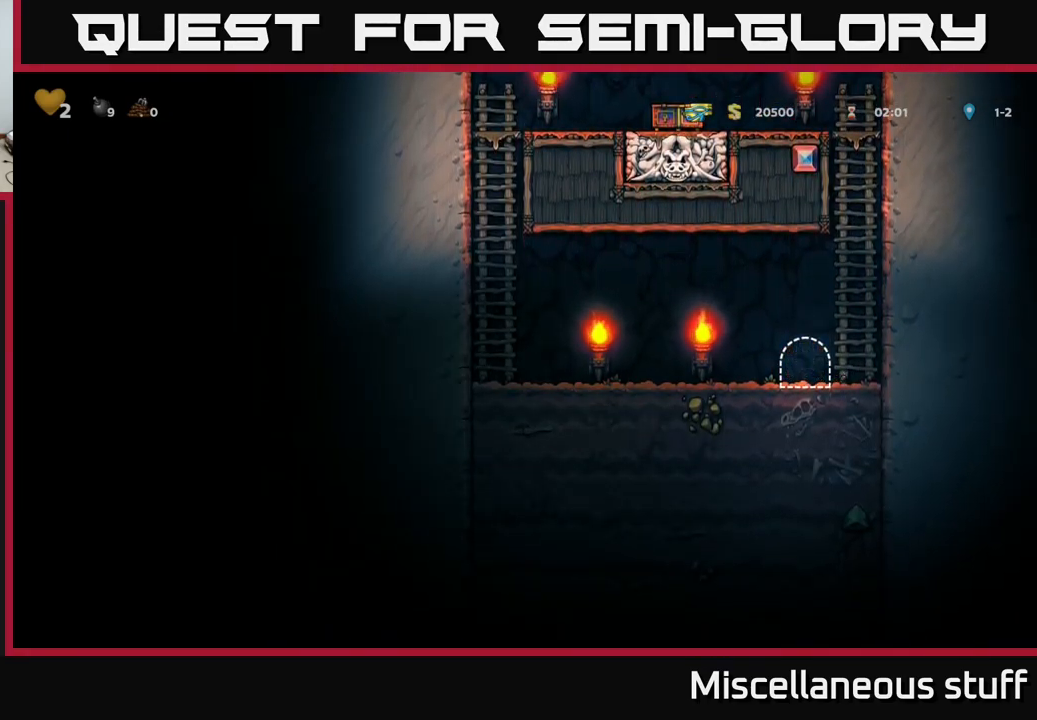
{"buttons": [], "left_stick": "center", "events": []}
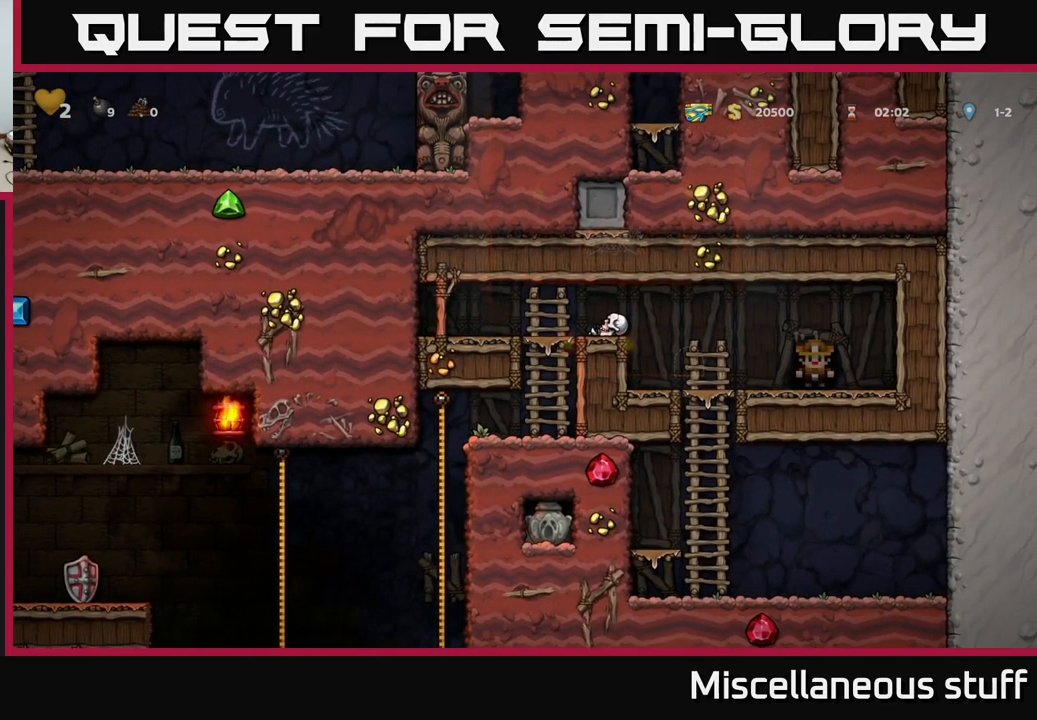
{"buttons": ["DPAD_LEFT"], "left_stick": "center", "events": [[266, "DPAD_LEFT", "down"]]}
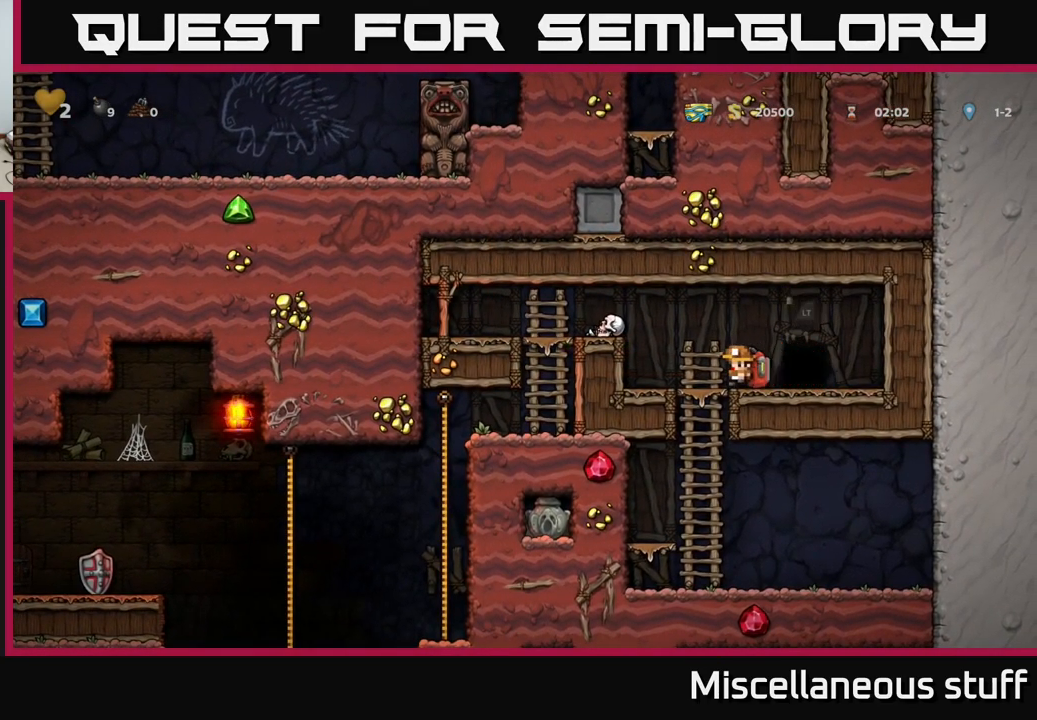
{"buttons": ["A", "DPAD_DOWN"], "left_stick": "center", "events": [[16, "A", "down"], [266, "A", "up"], [400, "DPAD_DOWN", "down"], [400, "DPAD_LEFT", "up"], [500, "A", "down"]]}
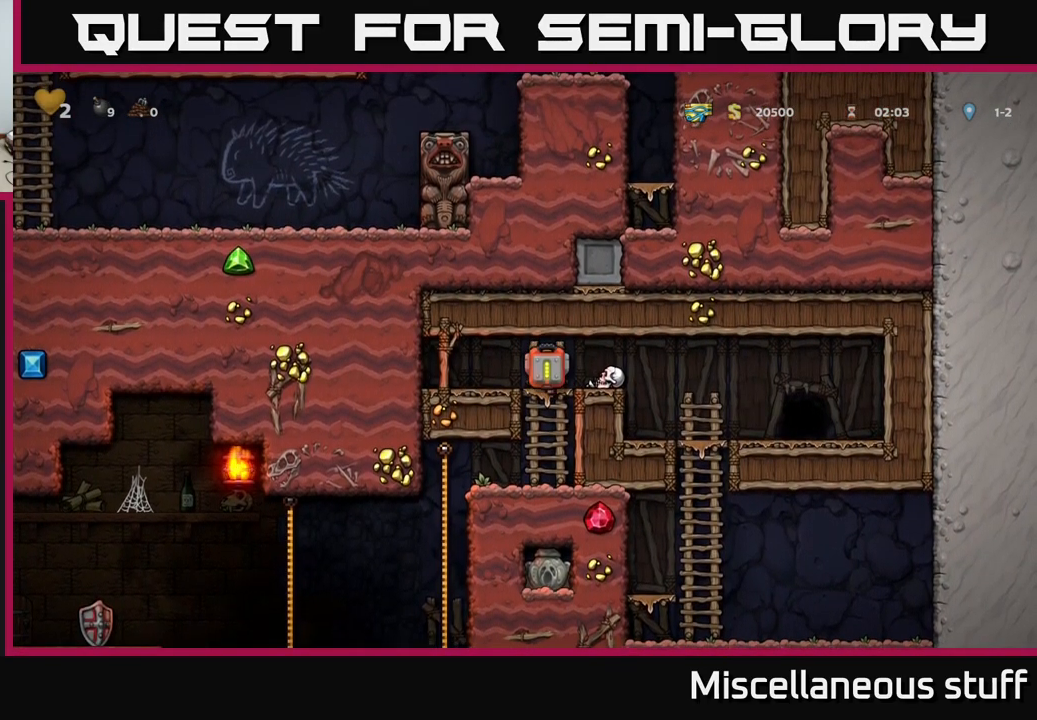
{"buttons": [], "left_stick": "center", "events": [[150, "A", "up"], [200, "DPAD_DOWN", "up"], [266, "DPAD_LEFT", "down"], [483, "DPAD_LEFT", "up"]]}
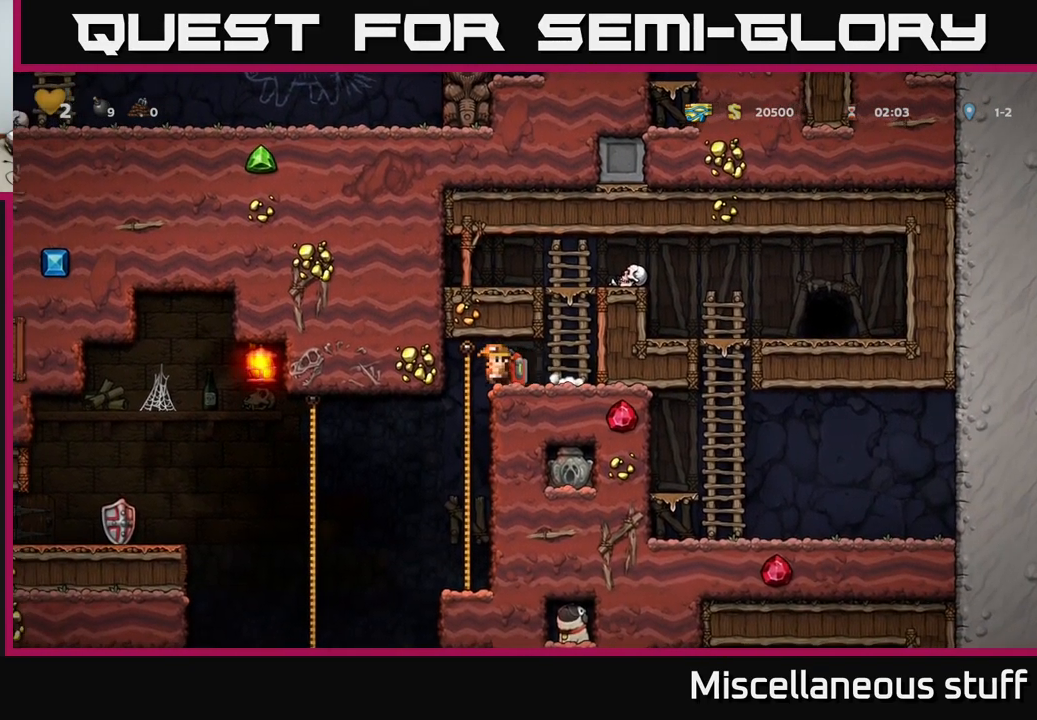
{"buttons": ["DPAD_LEFT"], "left_stick": "center", "events": [[500, "DPAD_LEFT", "down"]]}
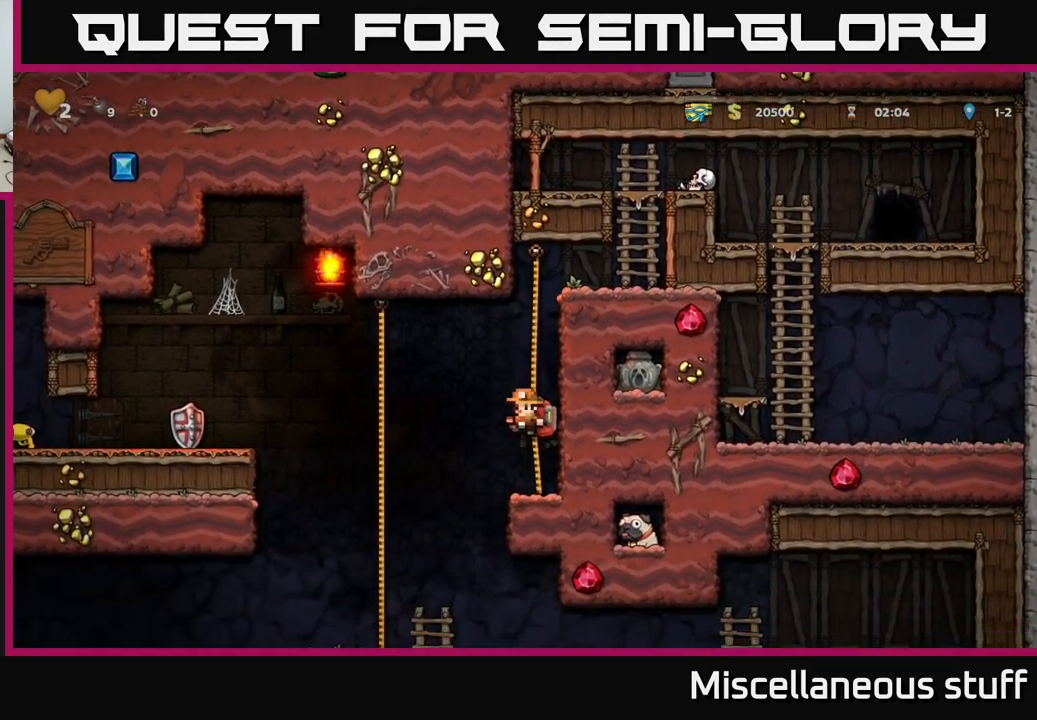
{"buttons": ["A", "DPAD_LEFT"], "left_stick": "center", "events": [[133, "A", "down"], [250, "A", "up"], [350, "DPAD_UP", "down"], [417, "A", "down"], [450, "DPAD_UP", "up"]]}
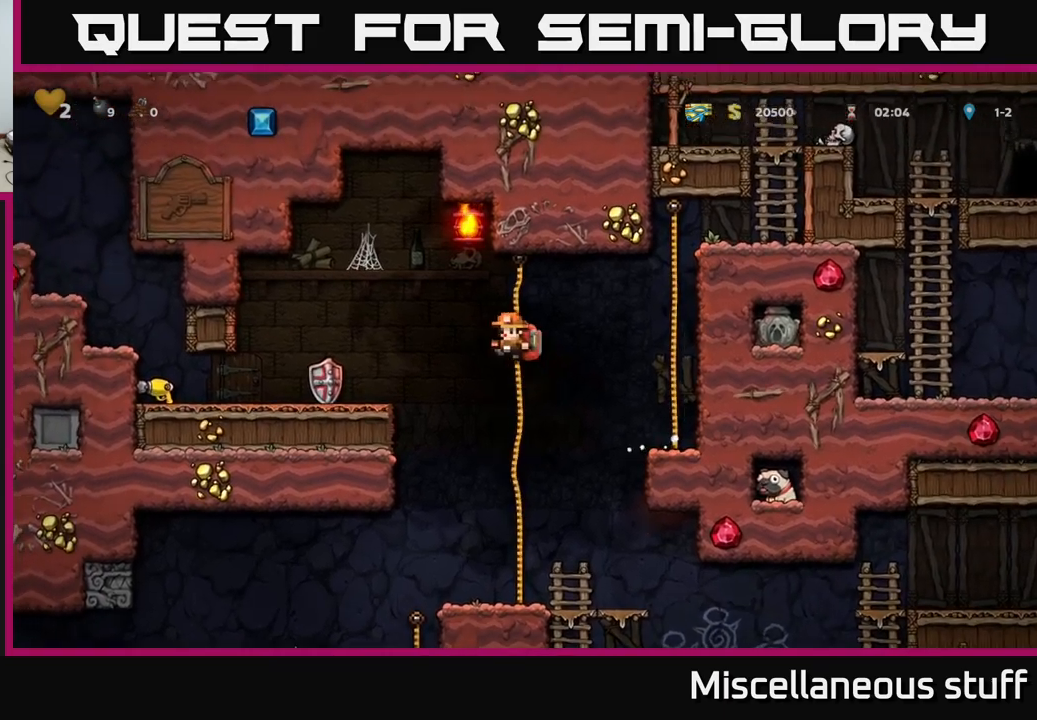
{"buttons": ["DPAD_LEFT"], "left_stick": "center", "events": [[67, "A", "up"]]}
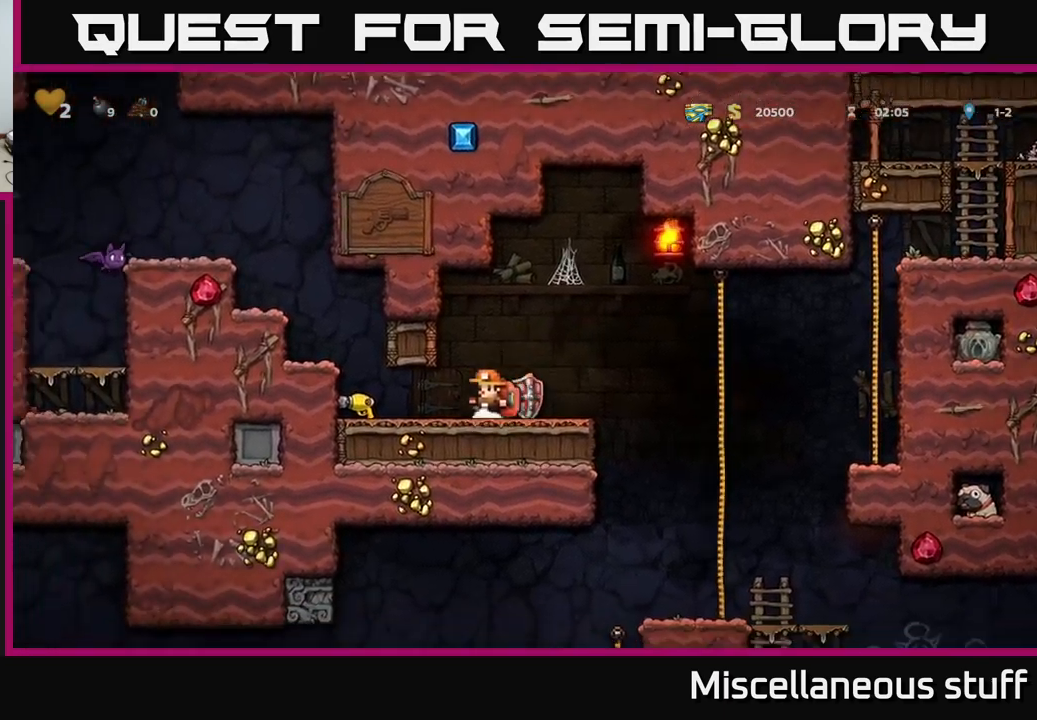
{"buttons": ["A", "DPAD_LEFT"], "left_stick": "center", "events": [[283, "DPAD_LEFT", "up"], [333, "A", "down"], [450, "DPAD_LEFT", "down"]]}
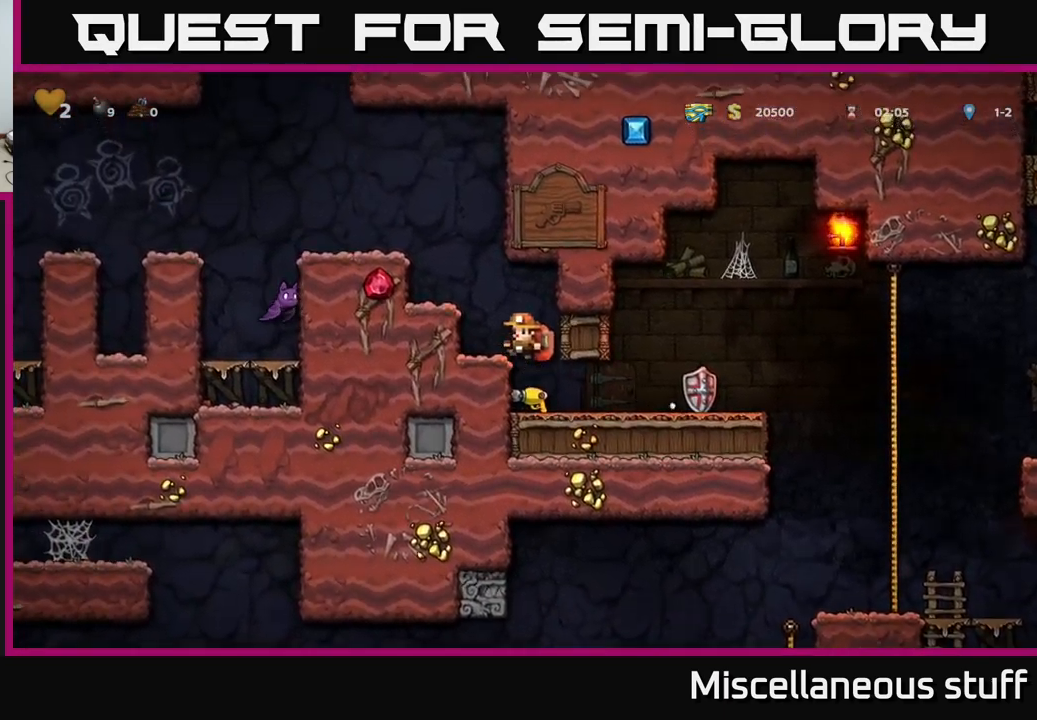
{"buttons": ["DPAD_LEFT"], "left_stick": "center", "events": [[17, "A", "up"], [183, "DPAD_LEFT", "up"], [300, "A", "down"], [417, "DPAD_LEFT", "down"], [483, "A", "up"]]}
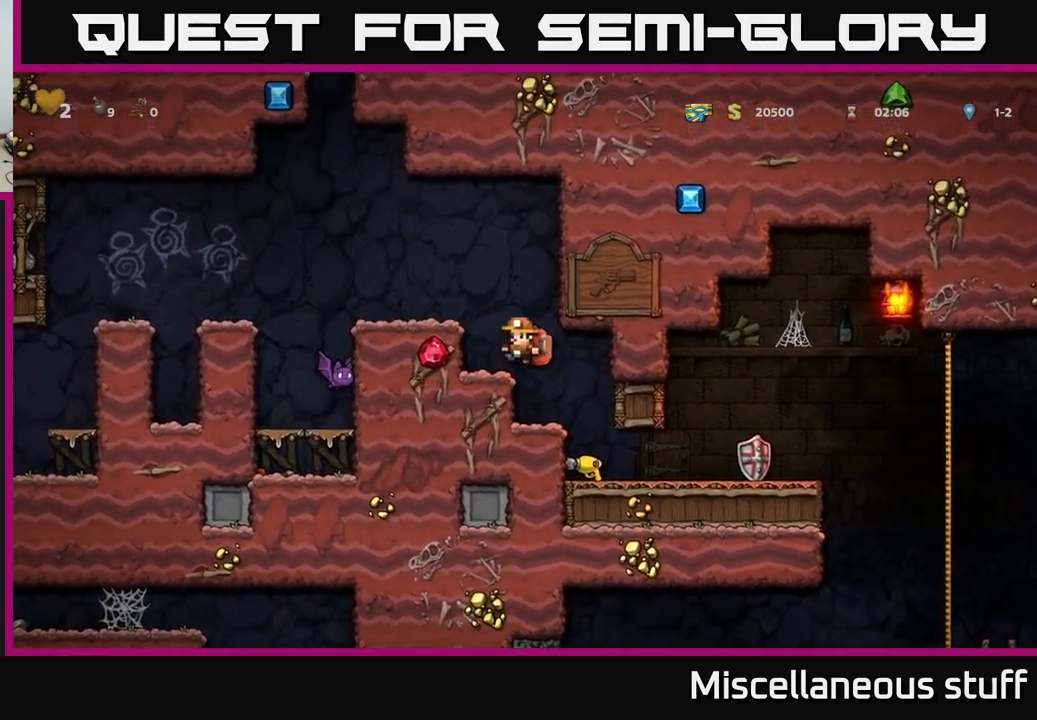
{"buttons": [], "left_stick": "center", "events": [[133, "DPAD_LEFT", "up"], [183, "A", "down"], [217, "DPAD_LEFT", "down"], [300, "X", "down"], [317, "A", "up"], [433, "X", "up"], [450, "DPAD_LEFT", "up"]]}
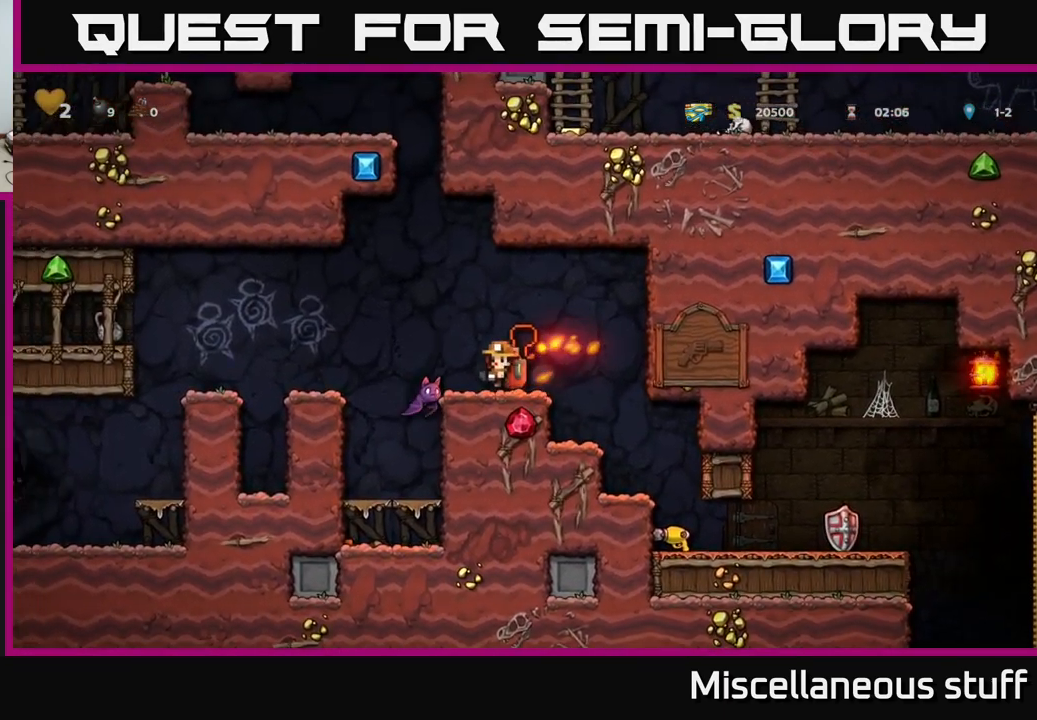
{"buttons": ["A", "DPAD_LEFT"], "left_stick": "center", "events": [[217, "DPAD_LEFT", "down"], [300, "A", "down"]]}
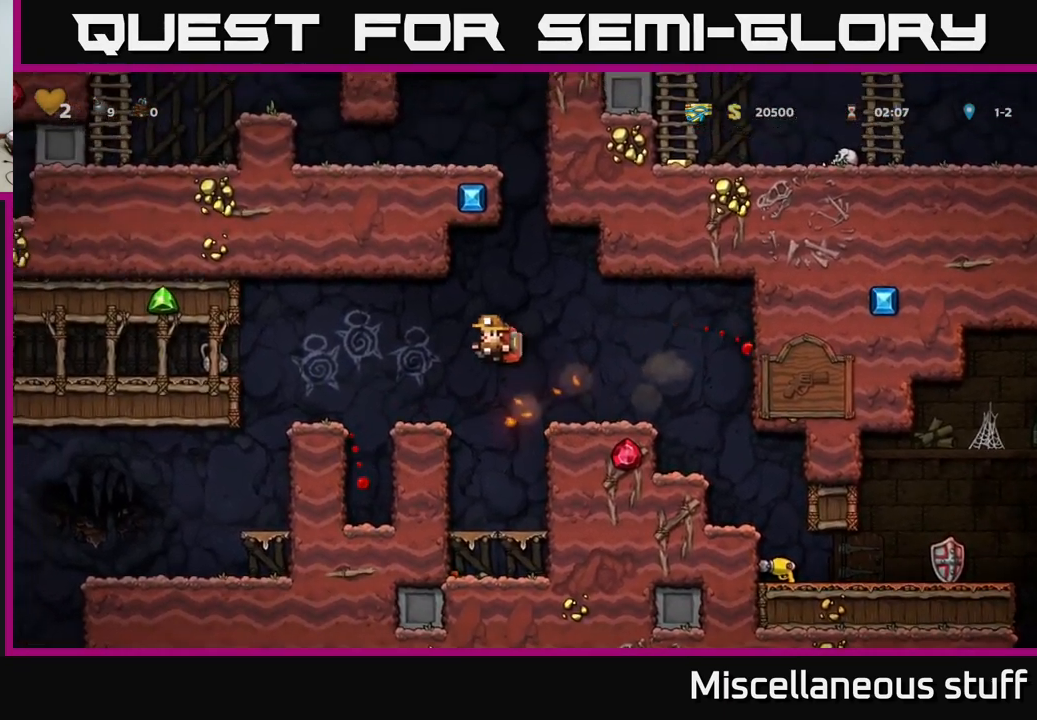
{"buttons": ["DPAD_LEFT"], "left_stick": "center", "events": [[317, "A", "up"]]}
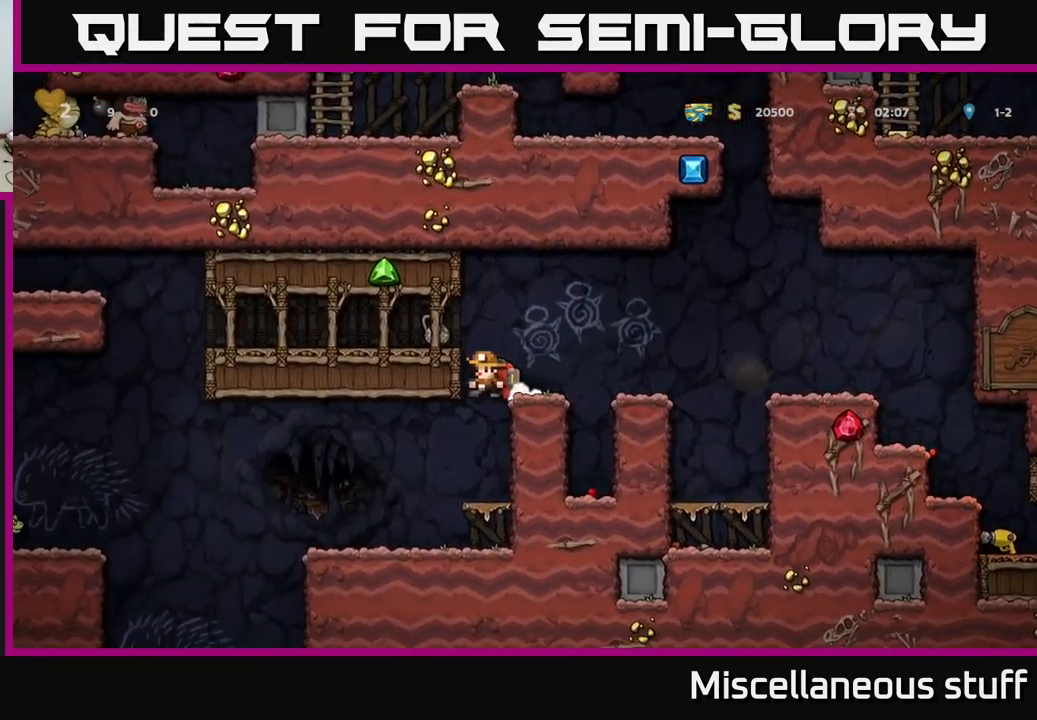
{"buttons": ["DPAD_LEFT"], "left_stick": "center", "events": [[50, "DPAD_LEFT", "up"], [350, "DPAD_LEFT", "down"]]}
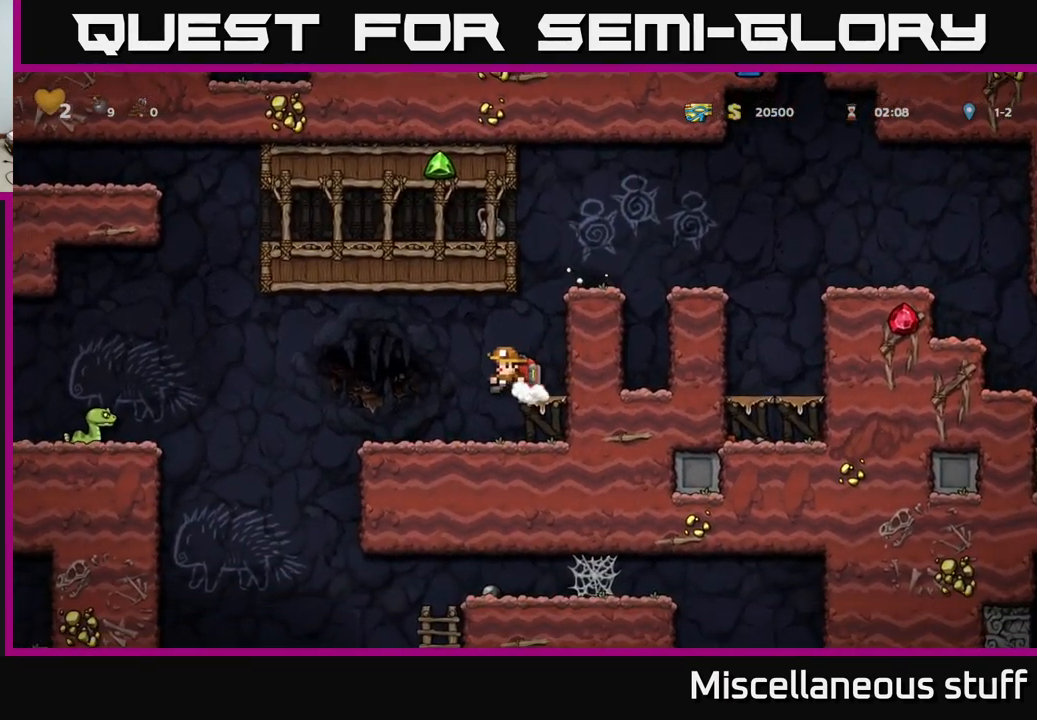
{"buttons": ["DPAD_DOWN"], "left_stick": "center", "events": [[33, "DPAD_LEFT", "up"], [100, "DPAD_DOWN", "down"]]}